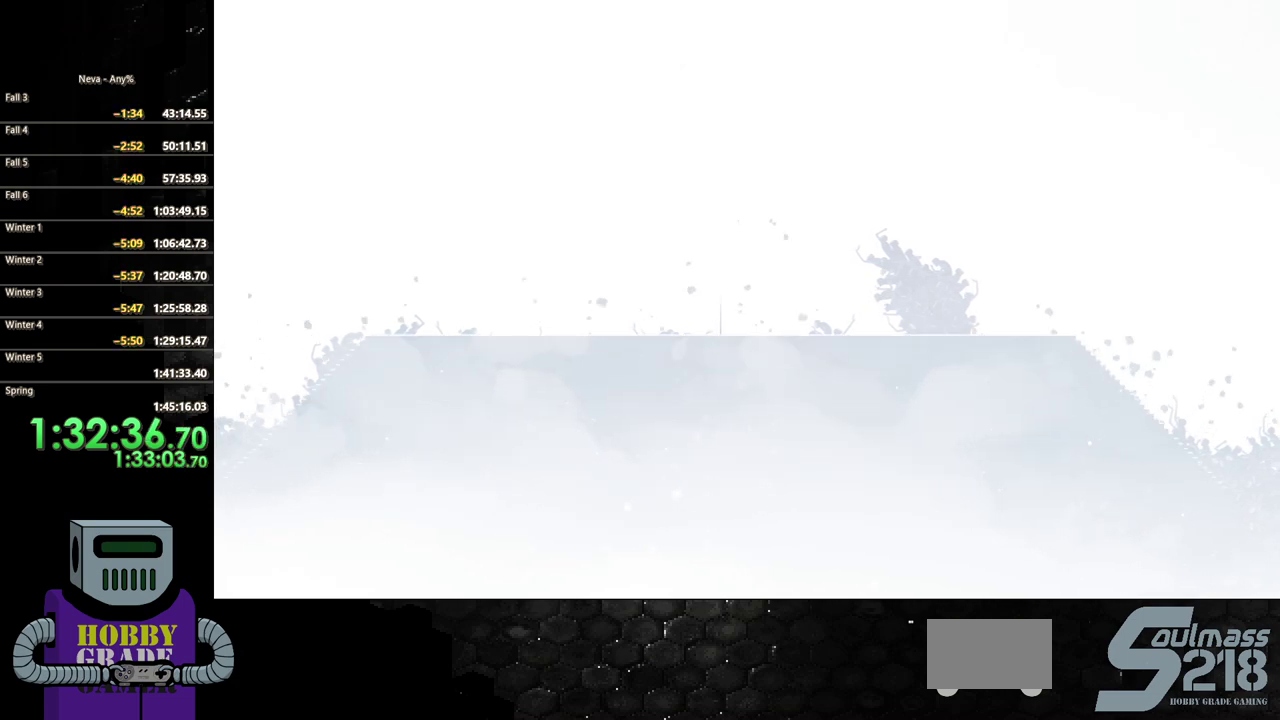
Gameplay with a controller (PlayStation layout); each line is a JSON object with the inputs held at the frame after it. "events" lists button and stick changes between this image and that frame as [ms after this image, input, new state], when the widget could be followed in between. Not read: L3 R3 left_stick right_stick.
{"buttons": ["CROSS", "DPAD_RIGHT"], "events": [[33, "CIRCLE", "up"], [500, "CROSS", "down"]]}
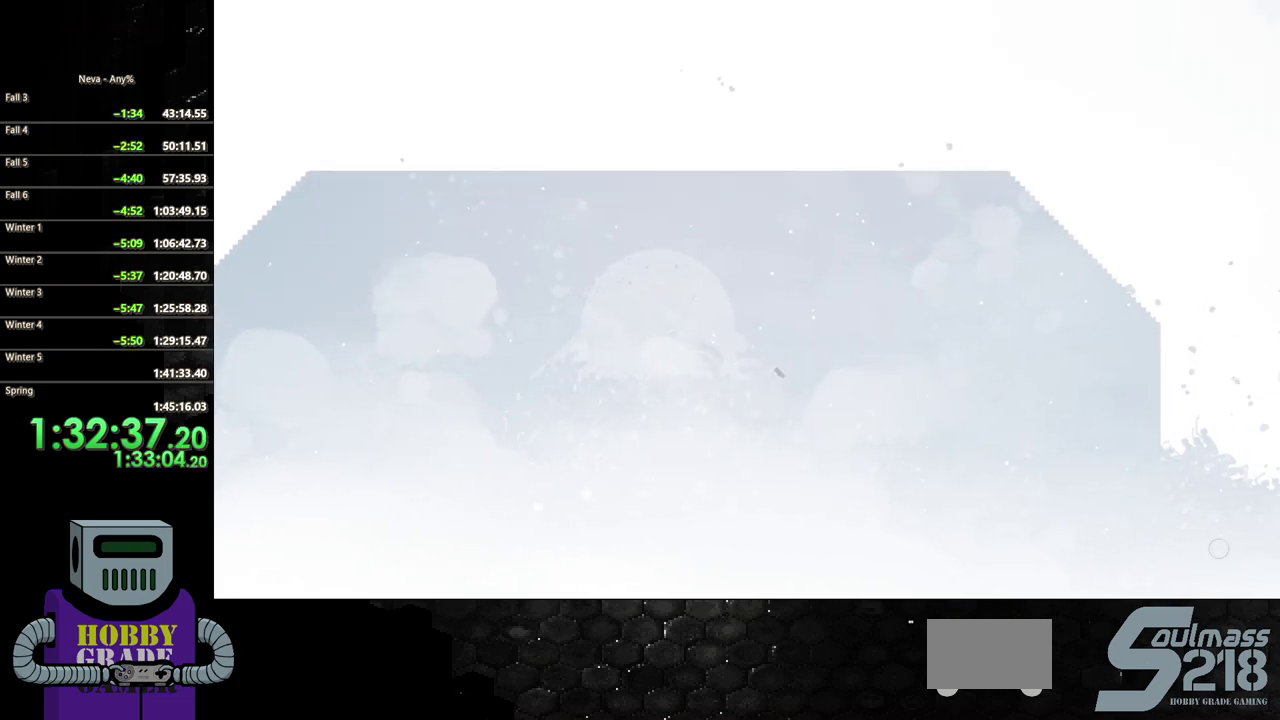
{"buttons": ["DPAD_RIGHT"], "events": [[83, "CIRCLE", "down"], [100, "CROSS", "up"], [450, "CIRCLE", "up"]]}
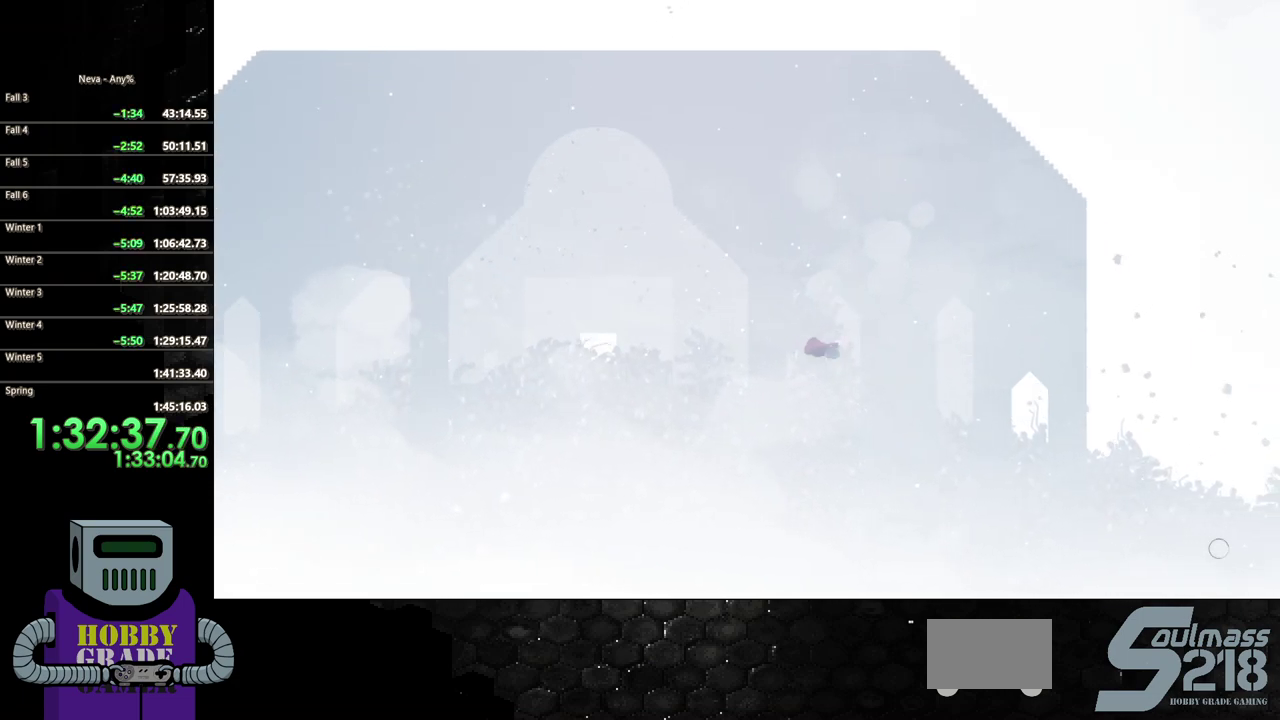
{"buttons": ["CROSS", "DPAD_RIGHT"], "events": [[433, "CROSS", "down"]]}
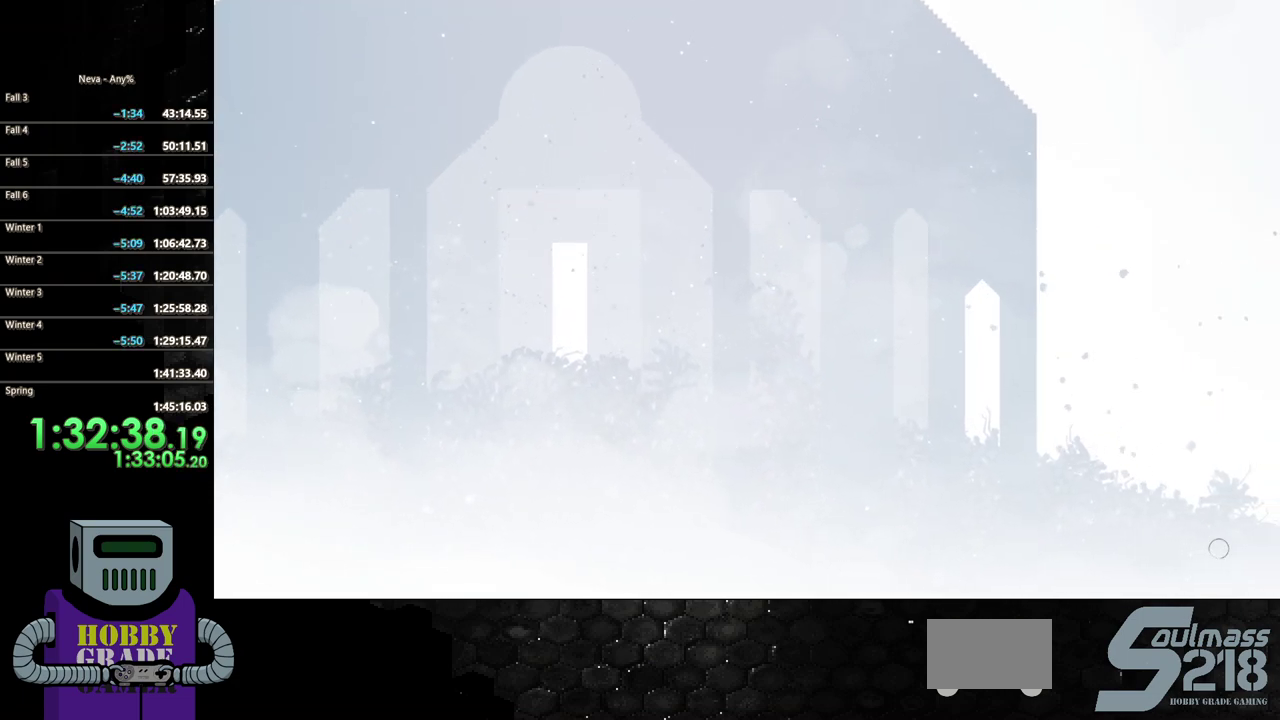
{"buttons": ["DPAD_RIGHT"], "events": [[17, "CIRCLE", "down"], [17, "CROSS", "up"], [400, "CIRCLE", "up"]]}
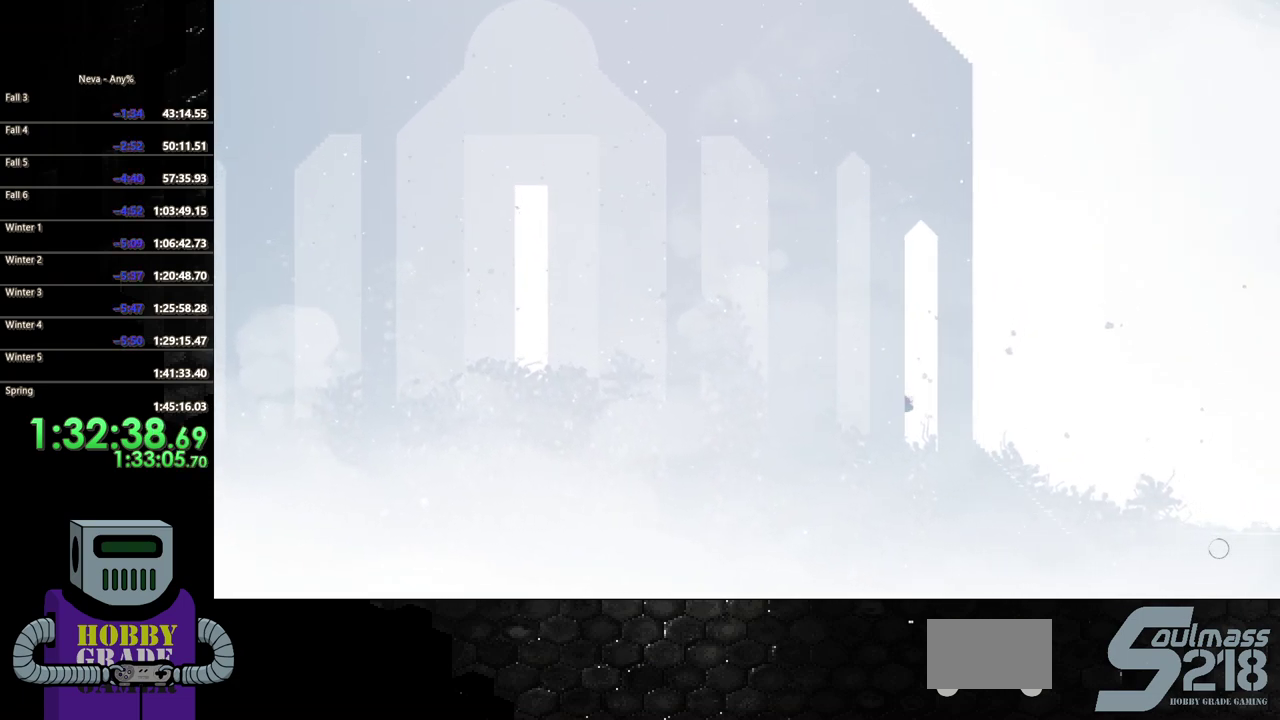
{"buttons": ["CIRCLE", "DPAD_RIGHT"], "events": [[400, "CROSS", "down"], [467, "CIRCLE", "down"], [483, "CROSS", "up"]]}
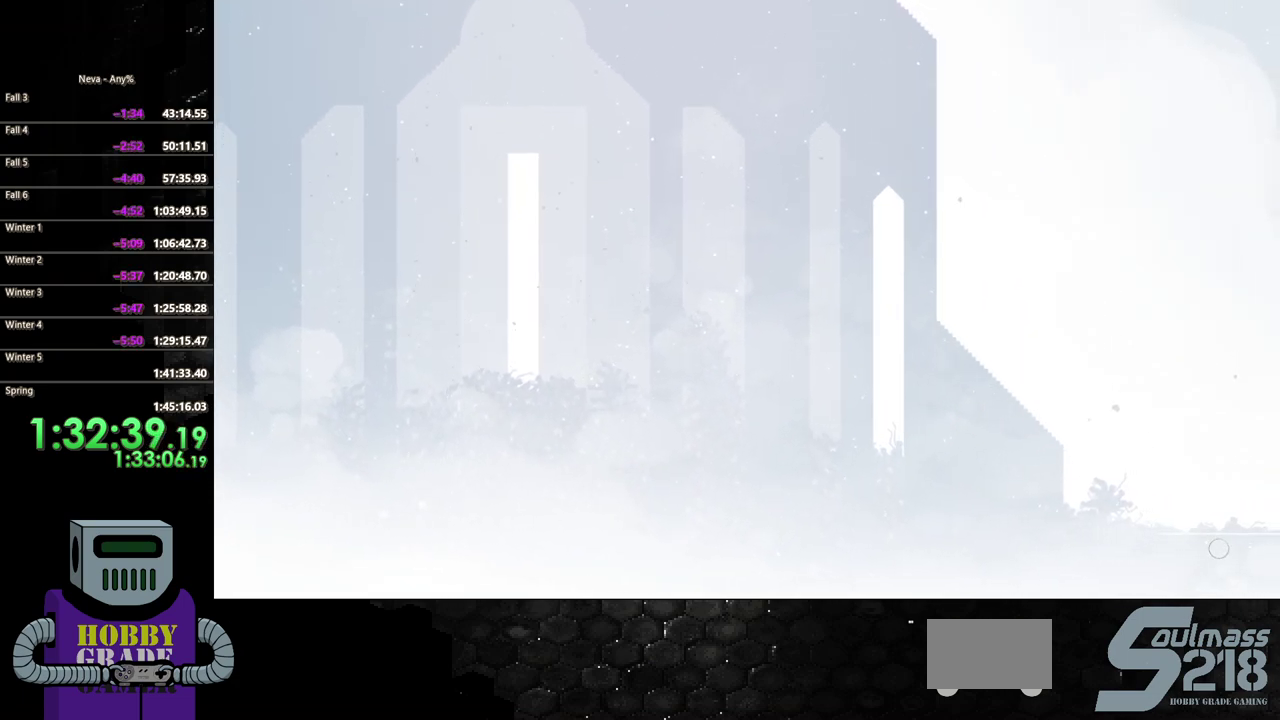
{"buttons": ["DPAD_RIGHT"], "events": [[367, "CIRCLE", "up"]]}
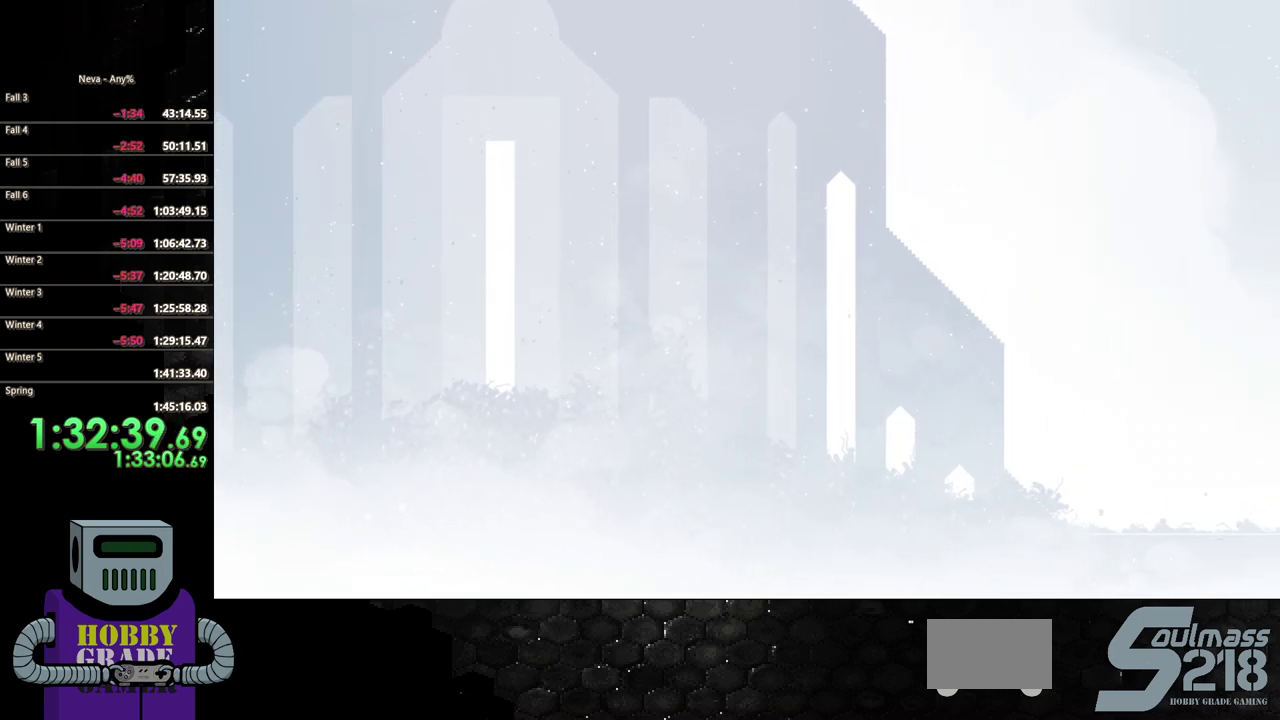
{"buttons": ["CIRCLE", "DPAD_RIGHT"], "events": [[350, "CROSS", "down"], [417, "CIRCLE", "down"], [433, "CROSS", "up"]]}
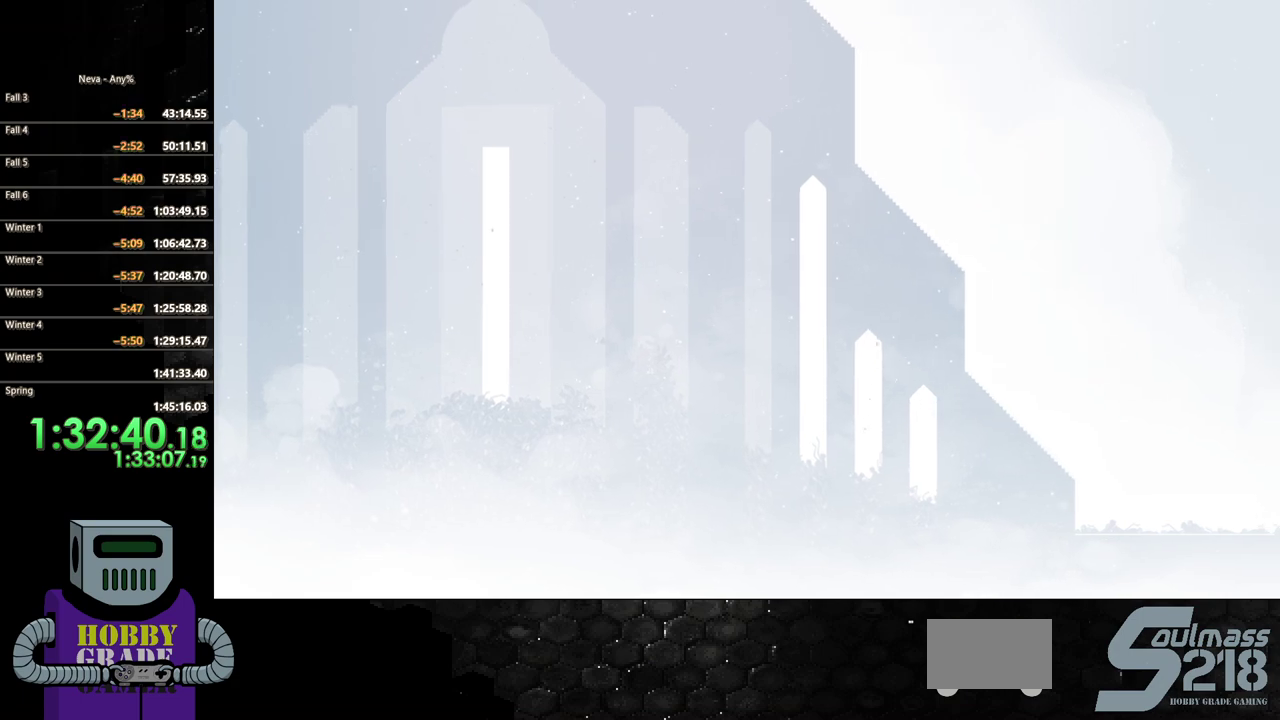
{"buttons": ["DPAD_RIGHT"], "events": [[367, "CIRCLE", "up"]]}
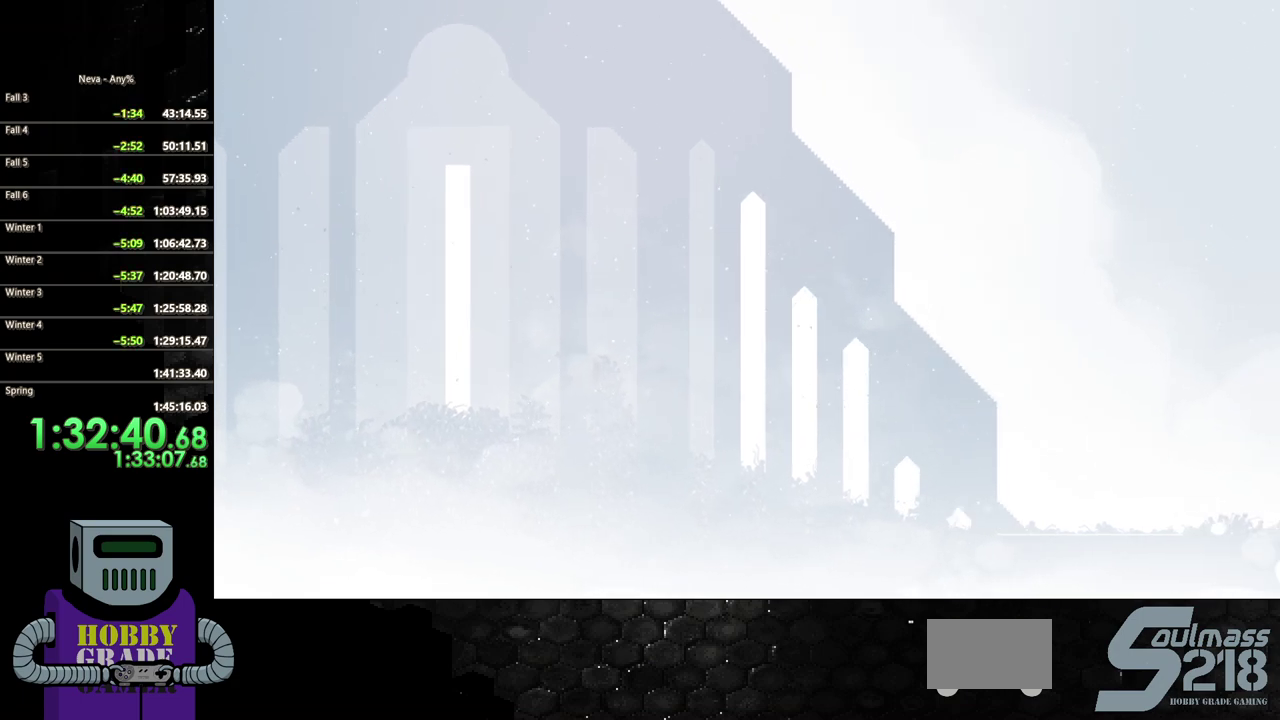
{"buttons": ["DPAD_RIGHT"], "events": []}
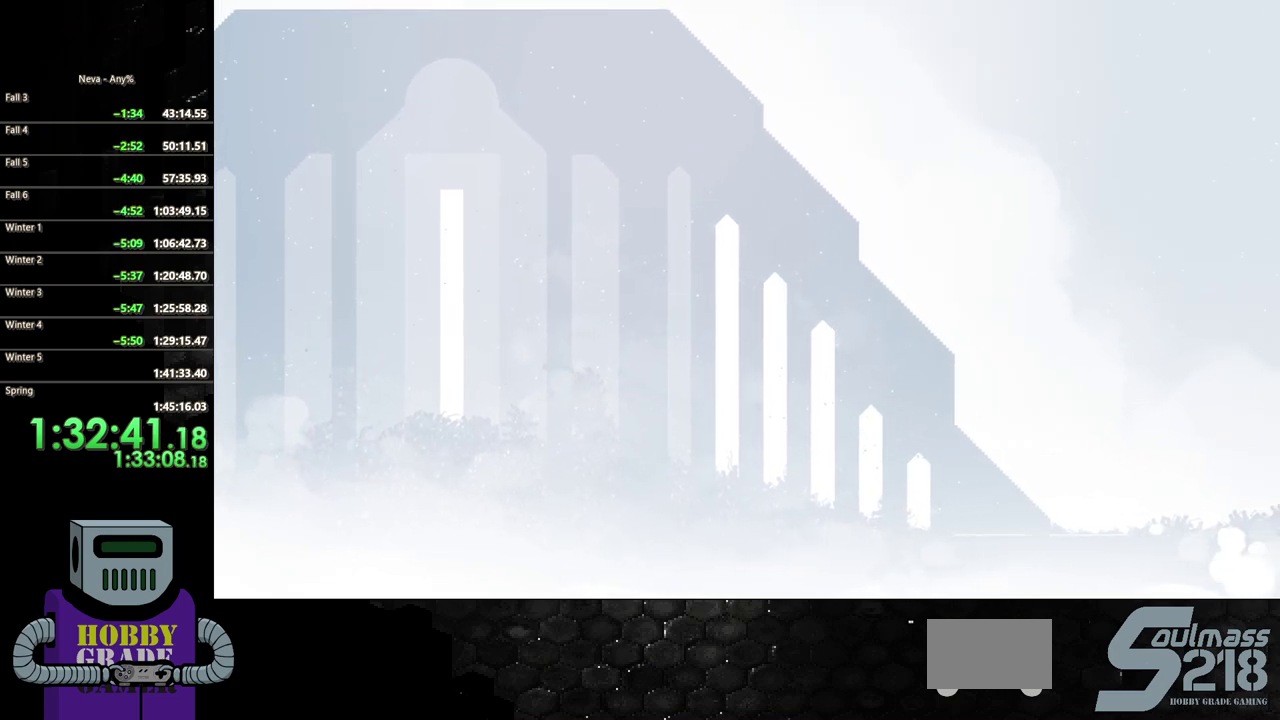
{"buttons": ["DPAD_RIGHT"], "events": [[133, "CROSS", "down"], [450, "CROSS", "up"]]}
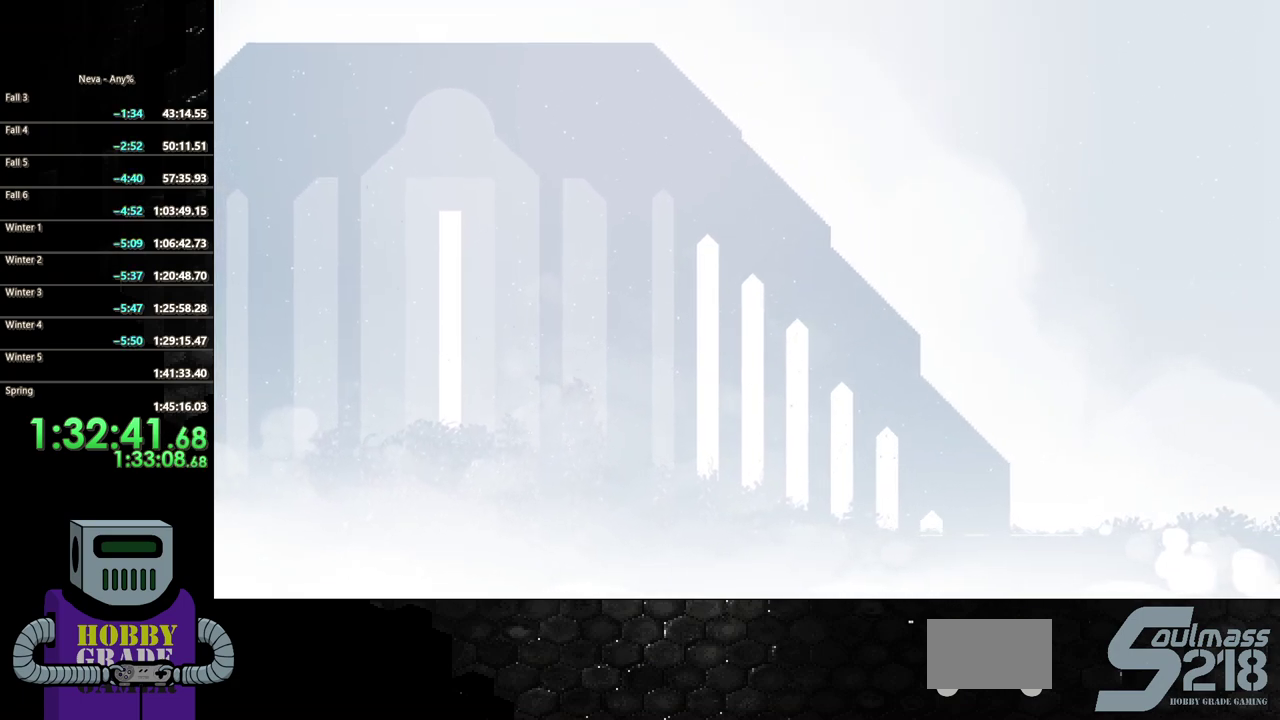
{"buttons": ["DPAD_RIGHT"], "events": []}
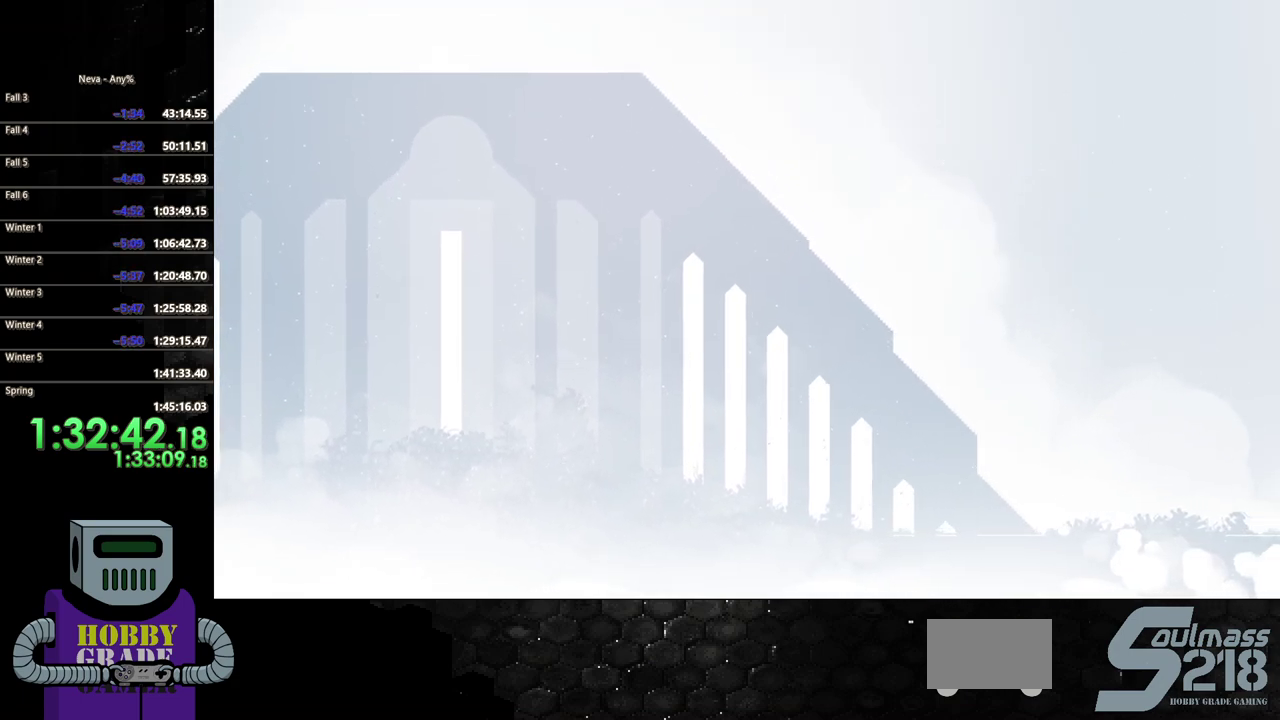
{"buttons": ["DPAD_RIGHT"], "events": [[83, "CROSS", "down"], [483, "CROSS", "up"]]}
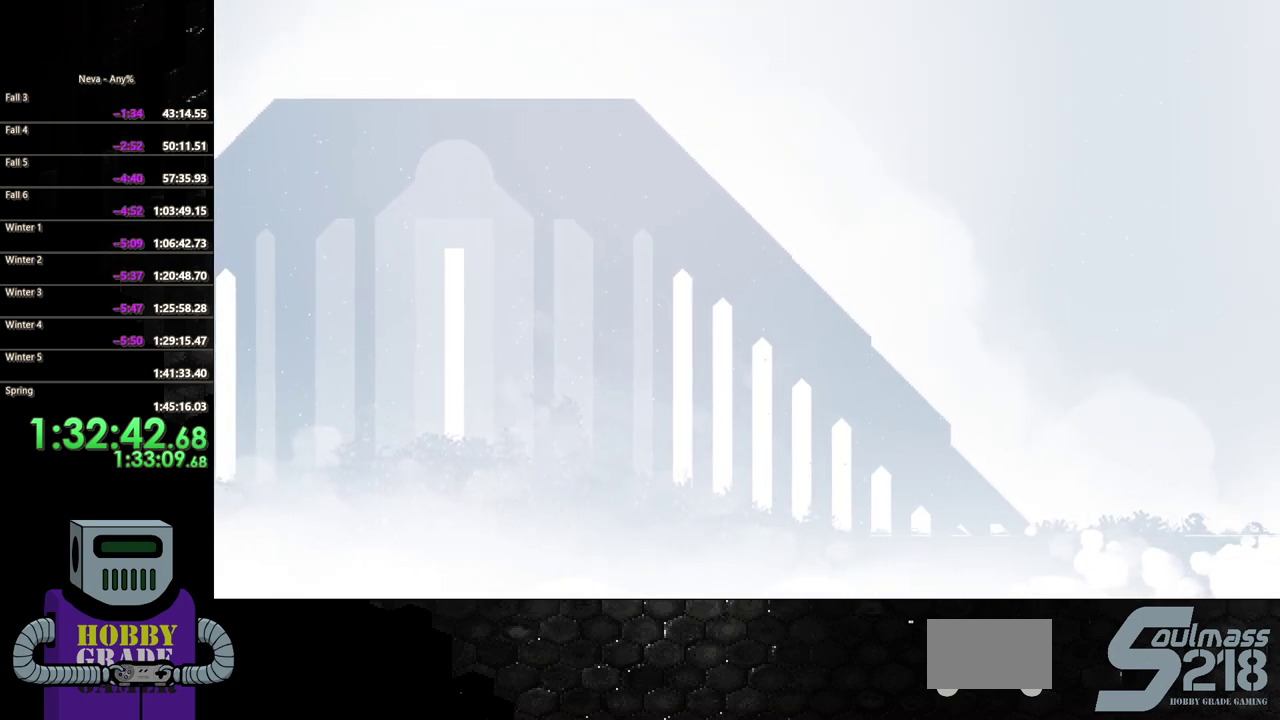
{"buttons": ["CROSS", "DPAD_RIGHT"], "events": [[367, "CROSS", "down"]]}
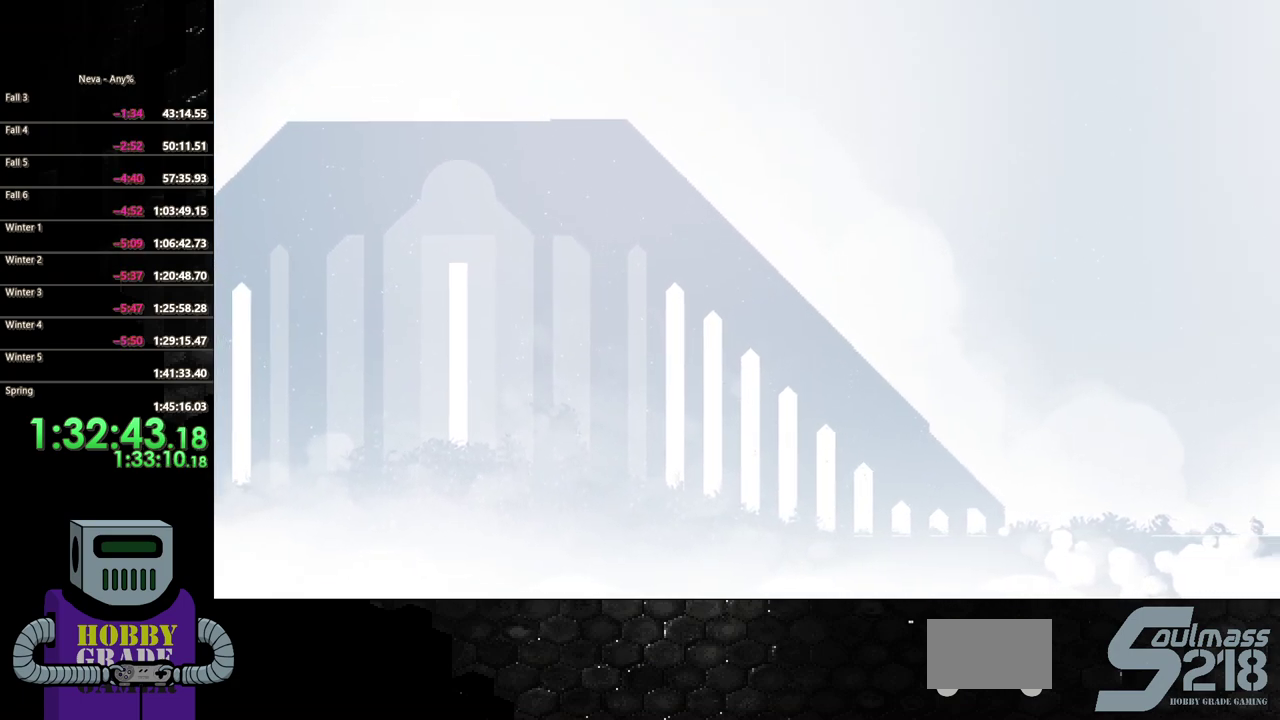
{"buttons": ["DPAD_DOWN", "DPAD_LEFT"], "events": [[217, "DPAD_DOWN", "down"], [267, "DPAD_LEFT", "down"], [267, "DPAD_RIGHT", "up"], [300, "DPAD_DOWN", "up"], [350, "CROSS", "up"], [400, "DPAD_DOWN", "down"]]}
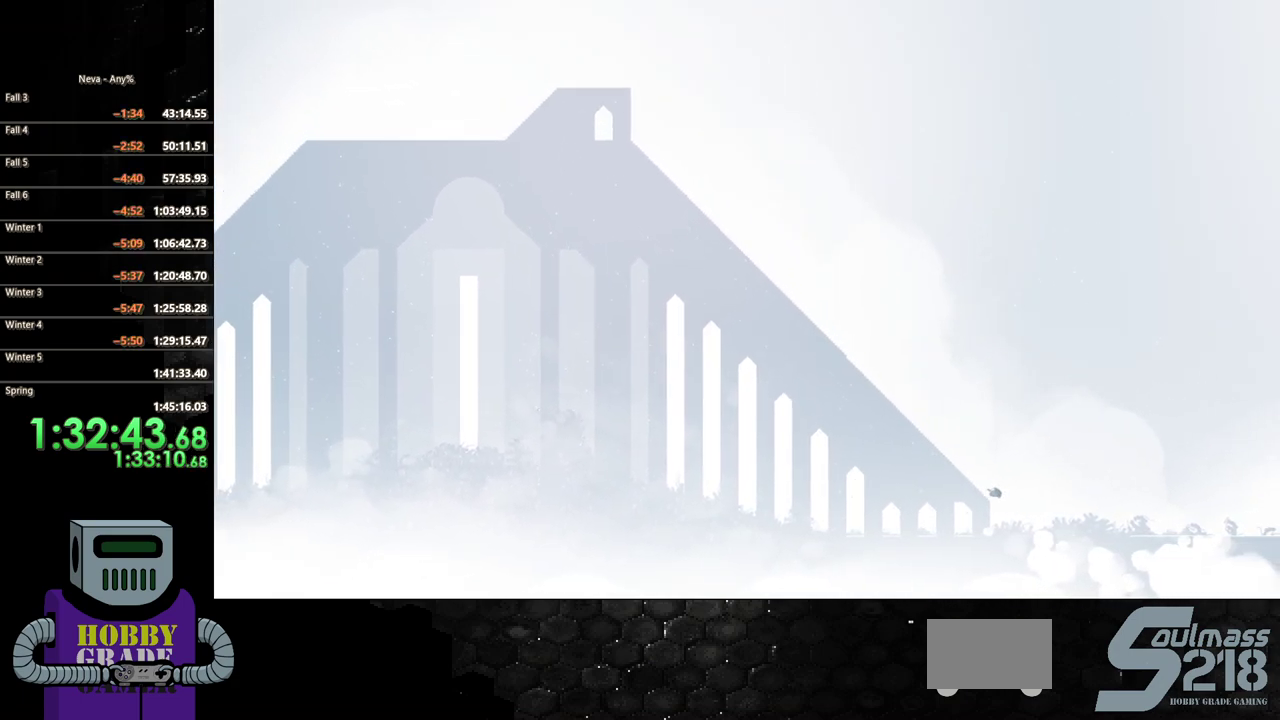
{"buttons": ["CIRCLE", "DPAD_LEFT"], "events": [[17, "DPAD_DOWN", "up"], [150, "CIRCLE", "down"], [333, "CIRCLE", "up"], [433, "CIRCLE", "down"]]}
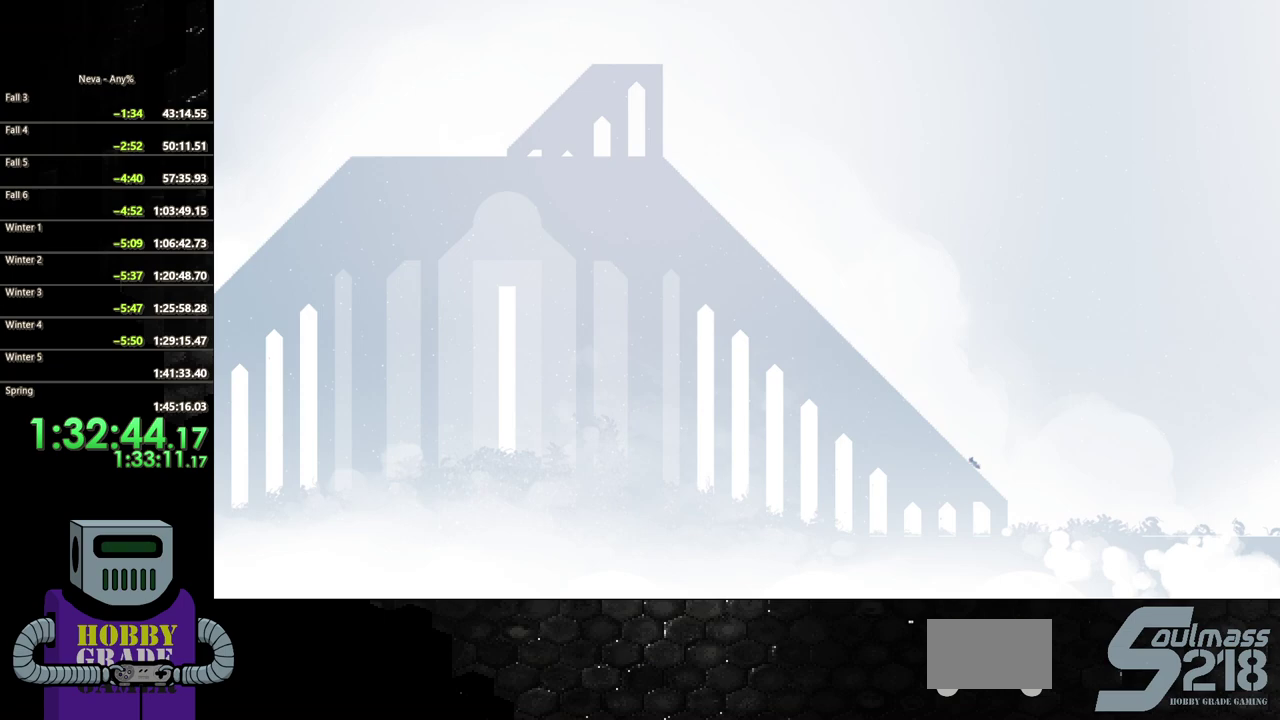
{"buttons": ["DPAD_LEFT"], "events": [[33, "CIRCLE", "up"], [83, "CIRCLE", "down"], [183, "CIRCLE", "up"], [233, "CIRCLE", "down"], [333, "CIRCLE", "up"], [400, "CIRCLE", "down"], [483, "CIRCLE", "up"]]}
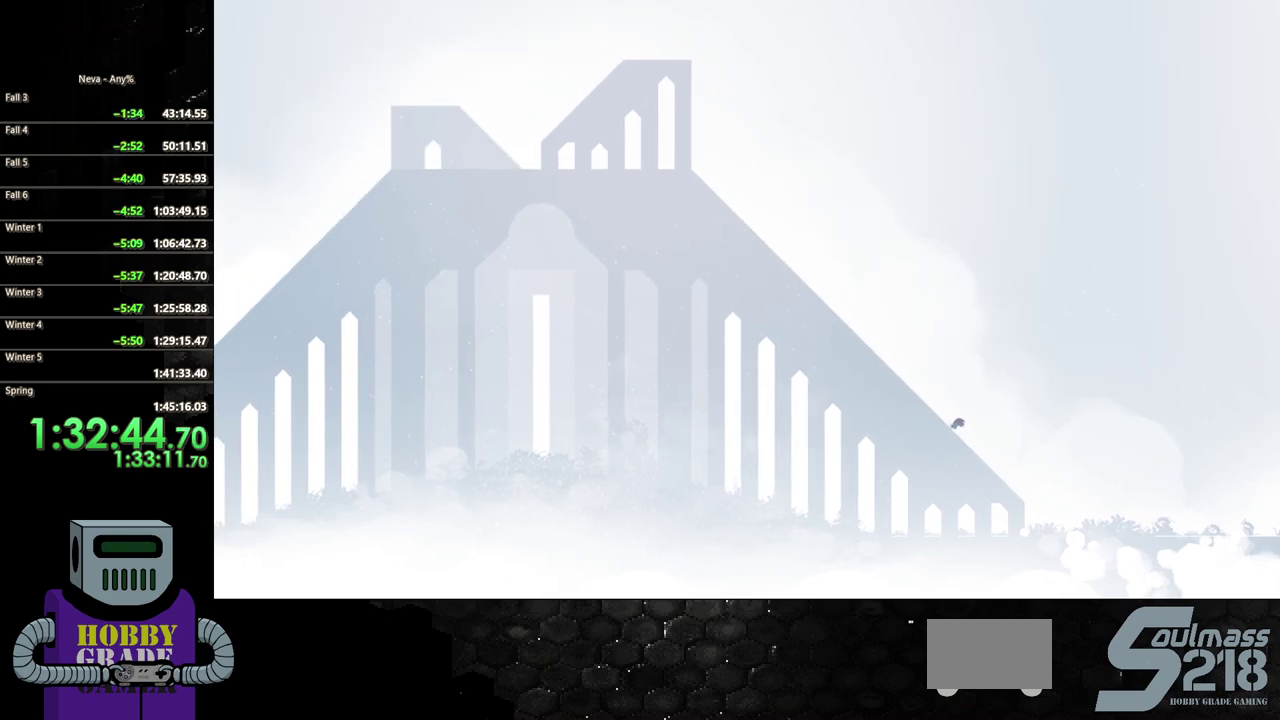
{"buttons": ["DPAD_LEFT"], "events": [[50, "CIRCLE", "down"], [117, "CIRCLE", "up"], [200, "CIRCLE", "down"], [283, "CIRCLE", "up"], [367, "CIRCLE", "down"], [433, "CIRCLE", "up"]]}
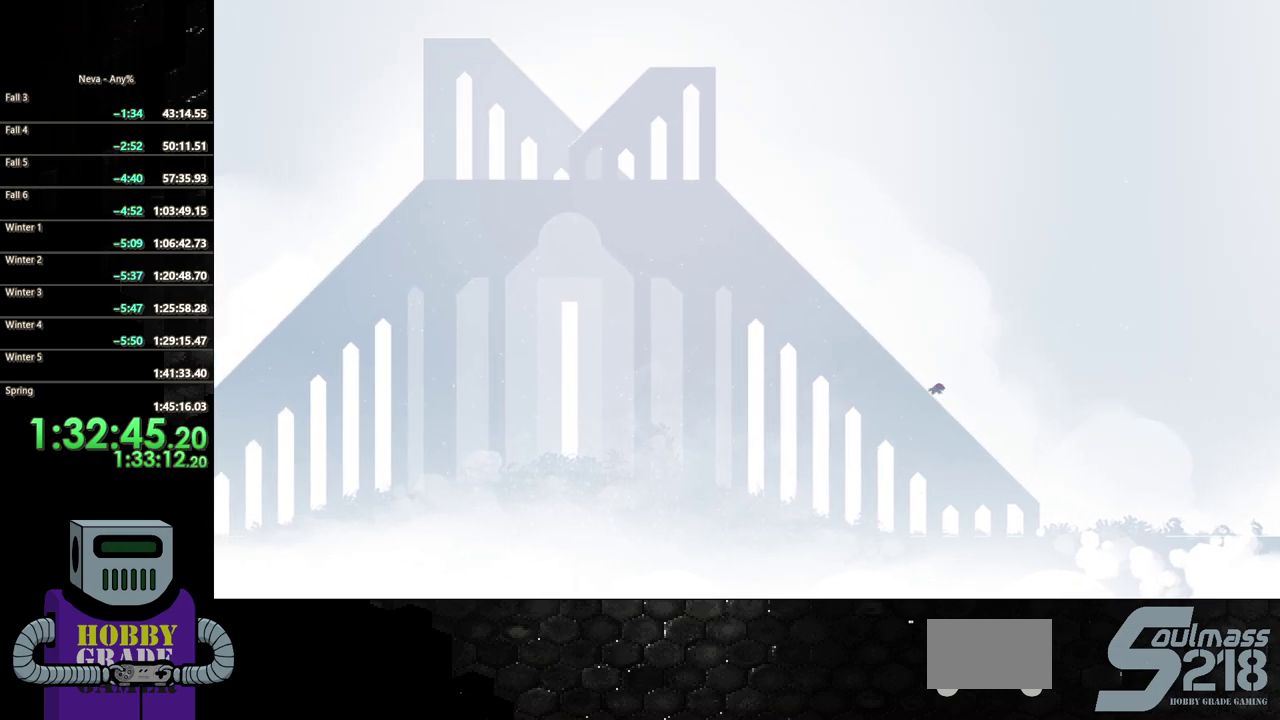
{"buttons": ["DPAD_LEFT"], "events": [[17, "CIRCLE", "down"], [100, "CIRCLE", "up"], [167, "CIRCLE", "down"], [250, "CIRCLE", "up"], [333, "CIRCLE", "down"], [417, "CIRCLE", "up"]]}
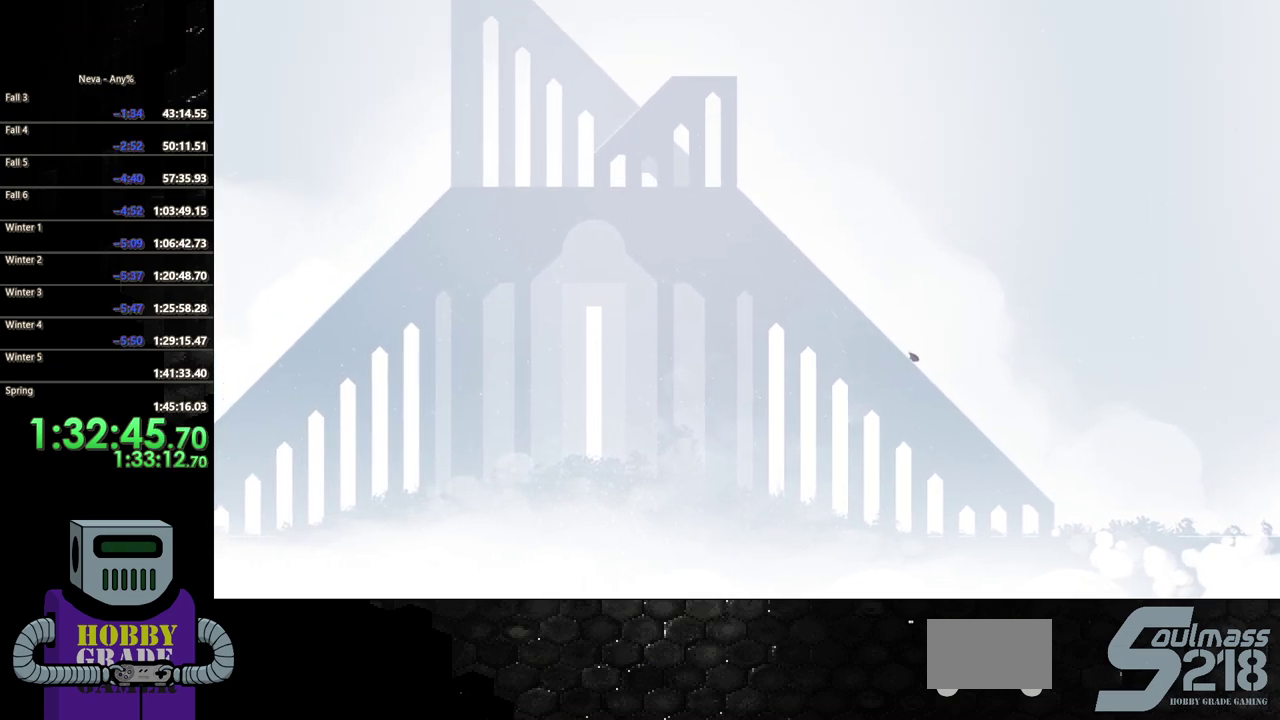
{"buttons": ["DPAD_LEFT"], "events": [[17, "CIRCLE", "down"], [100, "CIRCLE", "up"], [200, "CIRCLE", "down"], [267, "CIRCLE", "up"], [350, "CIRCLE", "down"], [433, "CIRCLE", "up"]]}
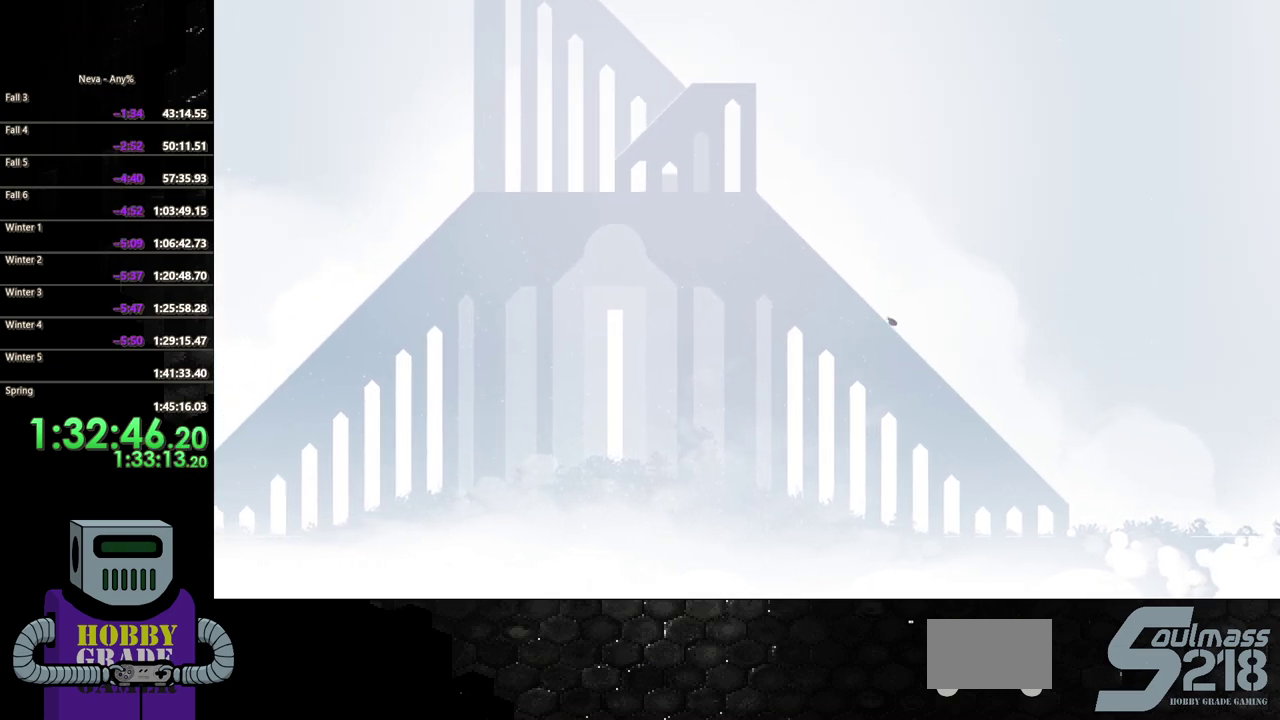
{"buttons": ["CIRCLE", "DPAD_LEFT"], "events": [[17, "CIRCLE", "down"], [100, "CIRCLE", "up"], [183, "CIRCLE", "down"], [250, "CIRCLE", "up"], [333, "CIRCLE", "down"], [417, "CIRCLE", "up"], [500, "CIRCLE", "down"]]}
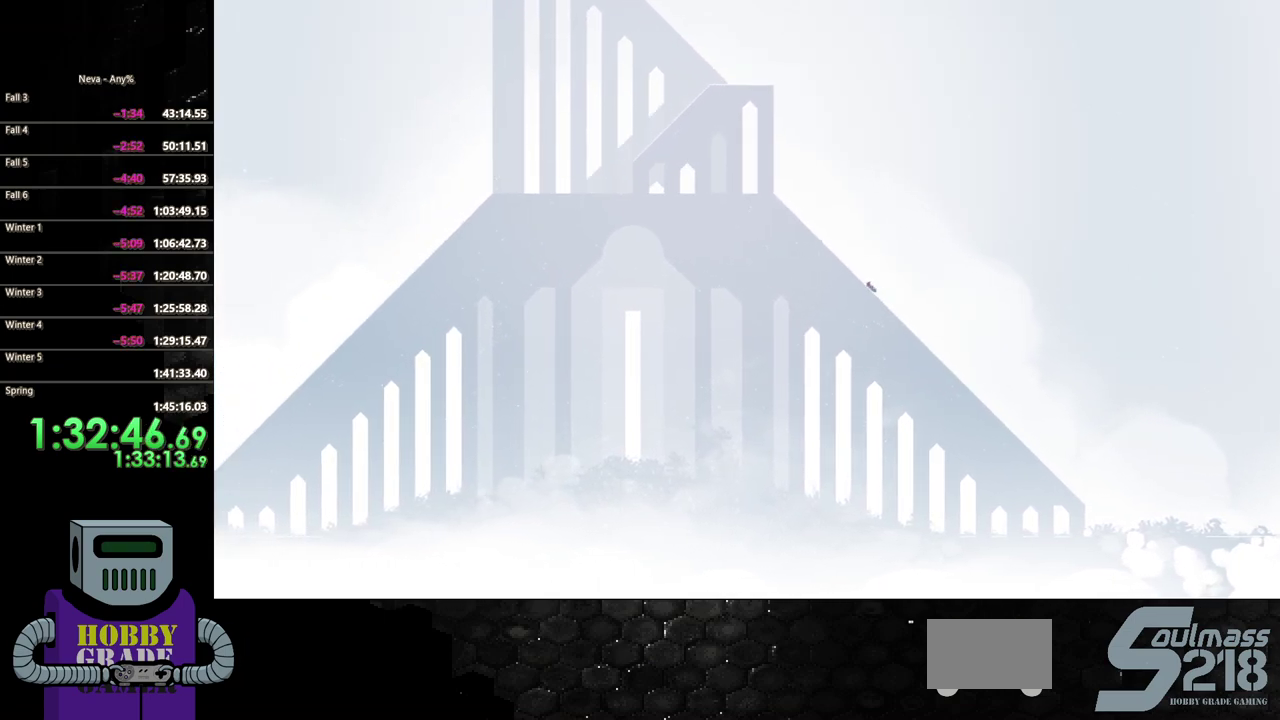
{"buttons": ["CIRCLE", "DPAD_LEFT"], "events": [[67, "CIRCLE", "up"], [150, "CIRCLE", "down"], [250, "CIRCLE", "up"], [317, "CIRCLE", "down"], [400, "CIRCLE", "up"], [483, "CIRCLE", "down"]]}
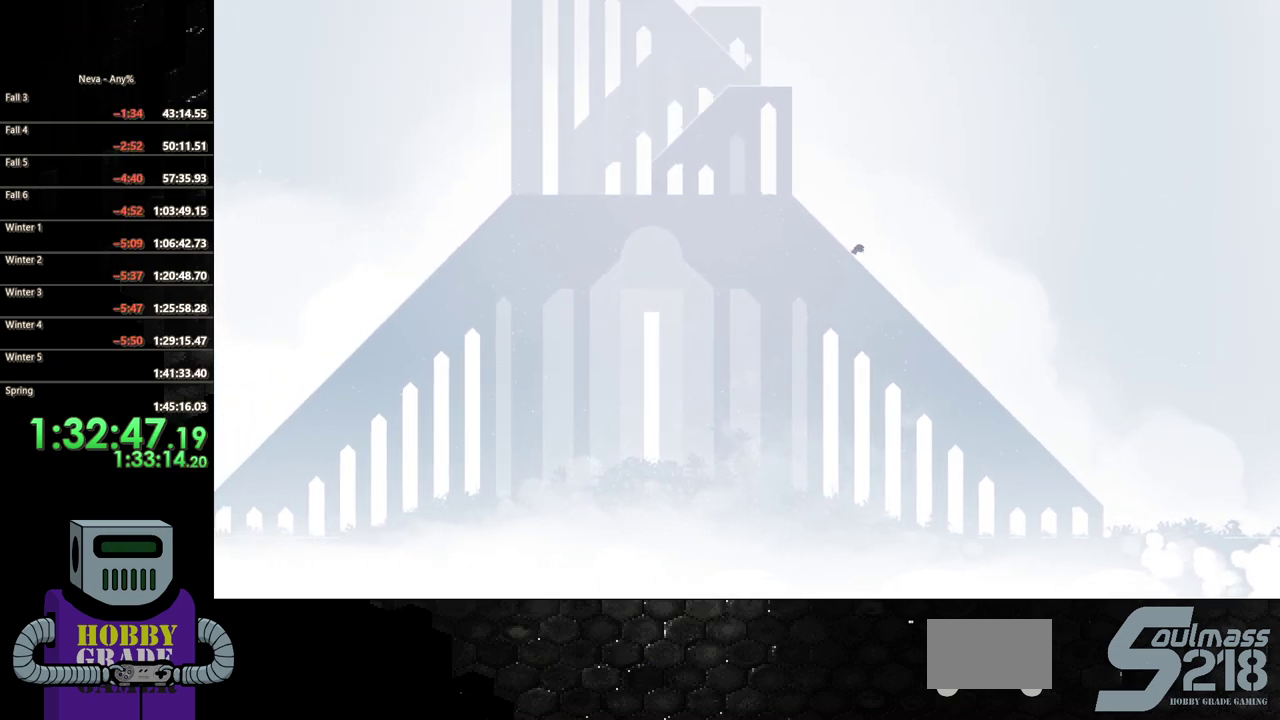
{"buttons": ["CIRCLE", "DPAD_LEFT"], "events": [[83, "CIRCLE", "up"], [150, "CIRCLE", "down"], [250, "CIRCLE", "up"], [317, "CIRCLE", "down"], [433, "CIRCLE", "up"], [500, "CIRCLE", "down"]]}
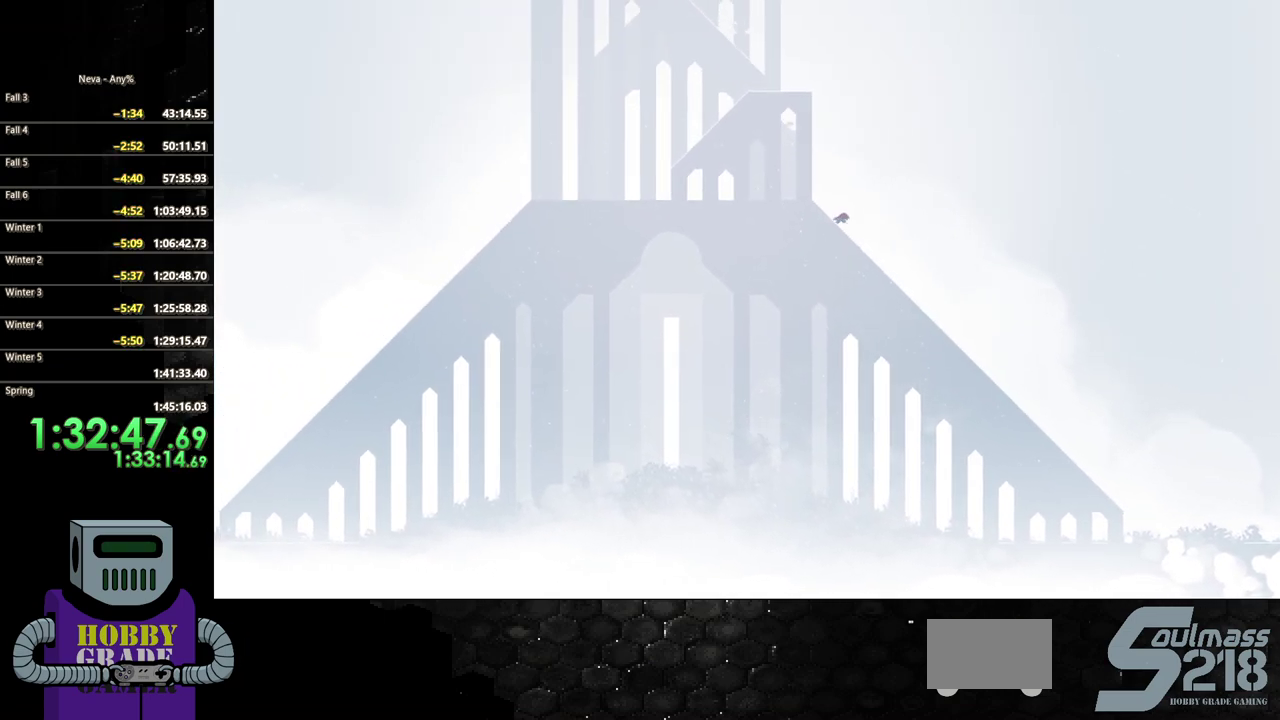
{"buttons": ["DPAD_LEFT"], "events": [[100, "CIRCLE", "up"], [167, "CIRCLE", "down"], [300, "CIRCLE", "up"]]}
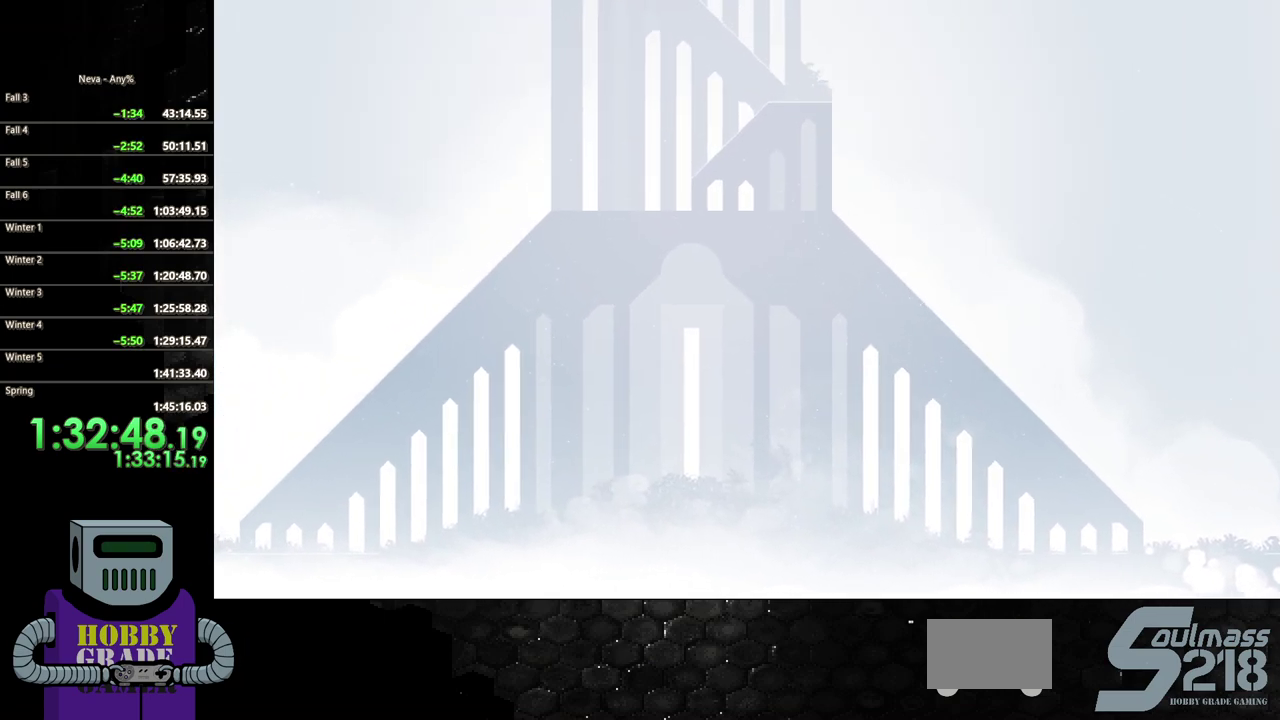
{"buttons": ["CIRCLE", "DPAD_LEFT"], "events": [[267, "CIRCLE", "down"], [400, "CIRCLE", "up"], [450, "CIRCLE", "down"]]}
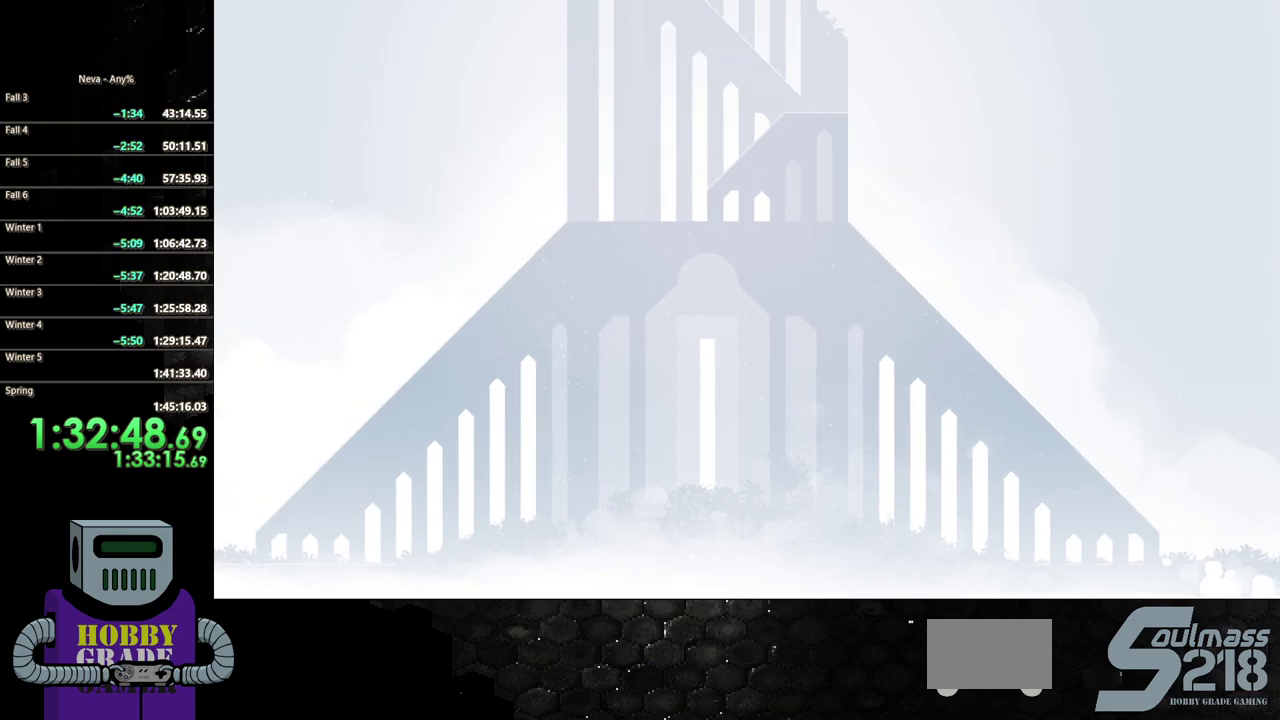
{"buttons": ["CIRCLE", "DPAD_LEFT"], "events": [[83, "CIRCLE", "up"], [150, "CIRCLE", "down"], [267, "CIRCLE", "up"], [333, "CIRCLE", "down"], [433, "CIRCLE", "up"], [483, "CIRCLE", "down"]]}
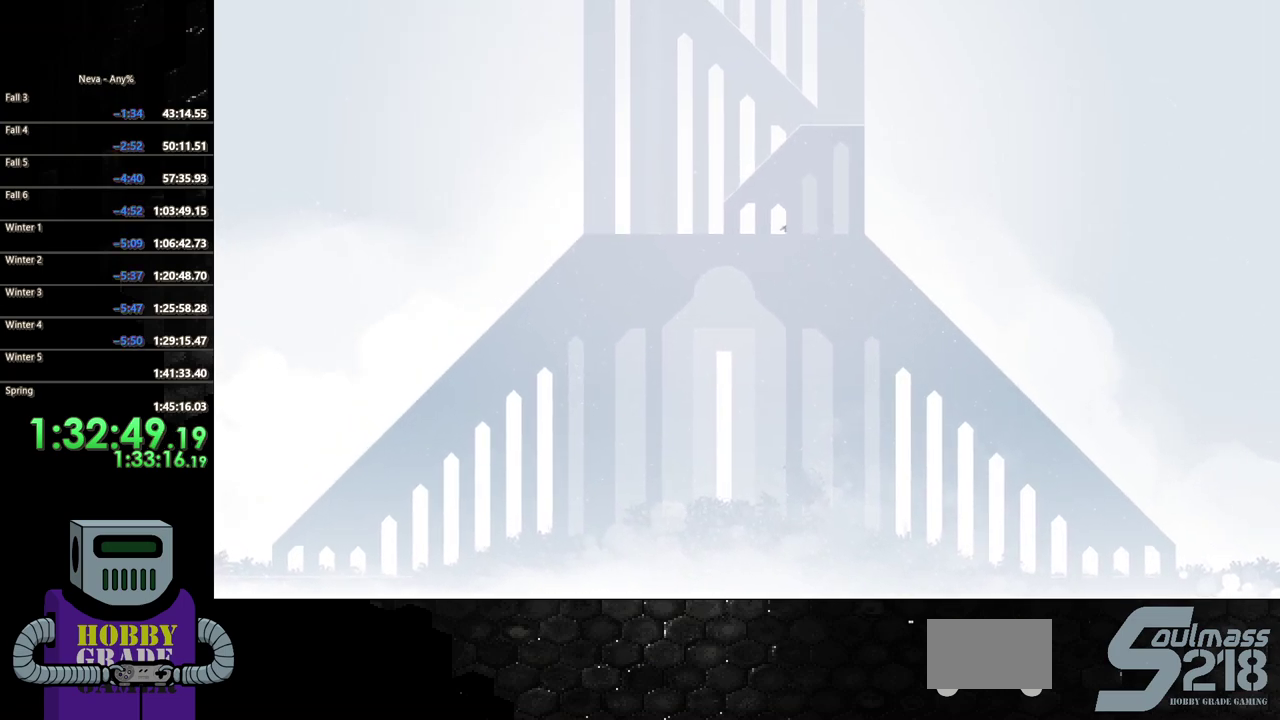
{"buttons": ["DPAD_LEFT"], "events": [[117, "CIRCLE", "up"], [167, "CIRCLE", "down"], [400, "CIRCLE", "up"]]}
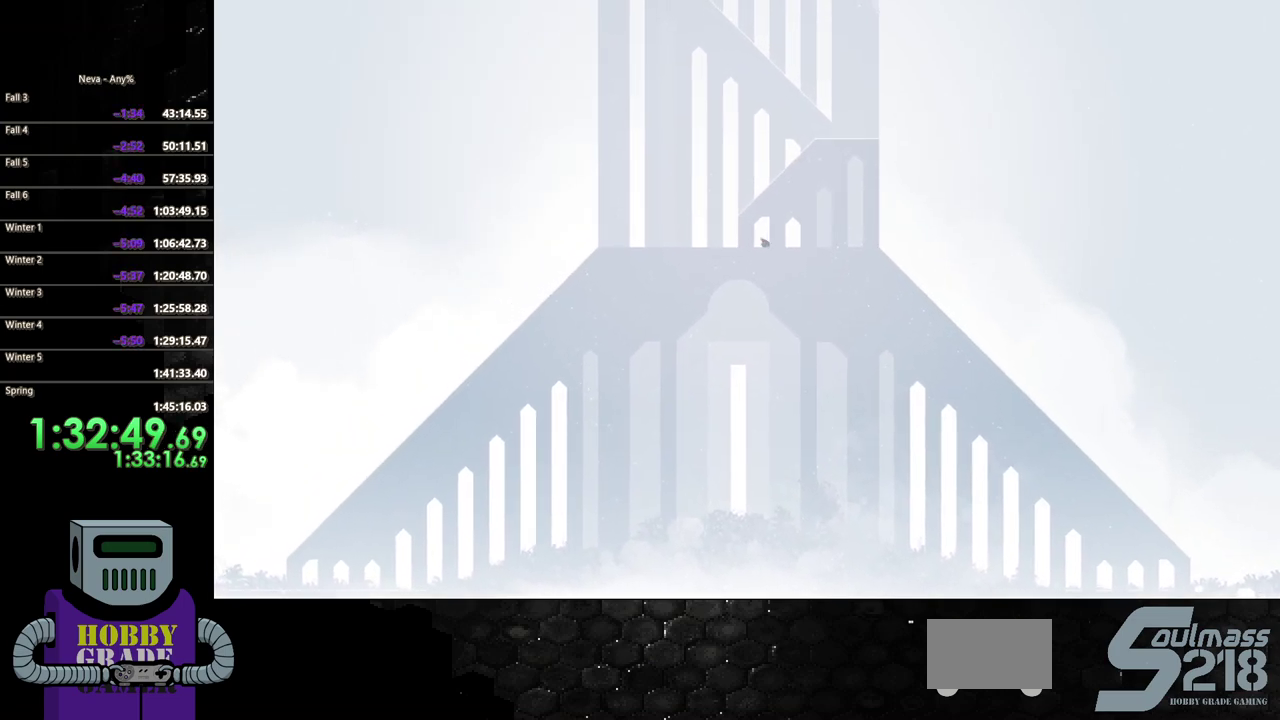
{"buttons": ["CROSS", "DPAD_LEFT"], "events": [[100, "CROSS", "down"], [233, "CROSS", "up"], [300, "CROSS", "down"]]}
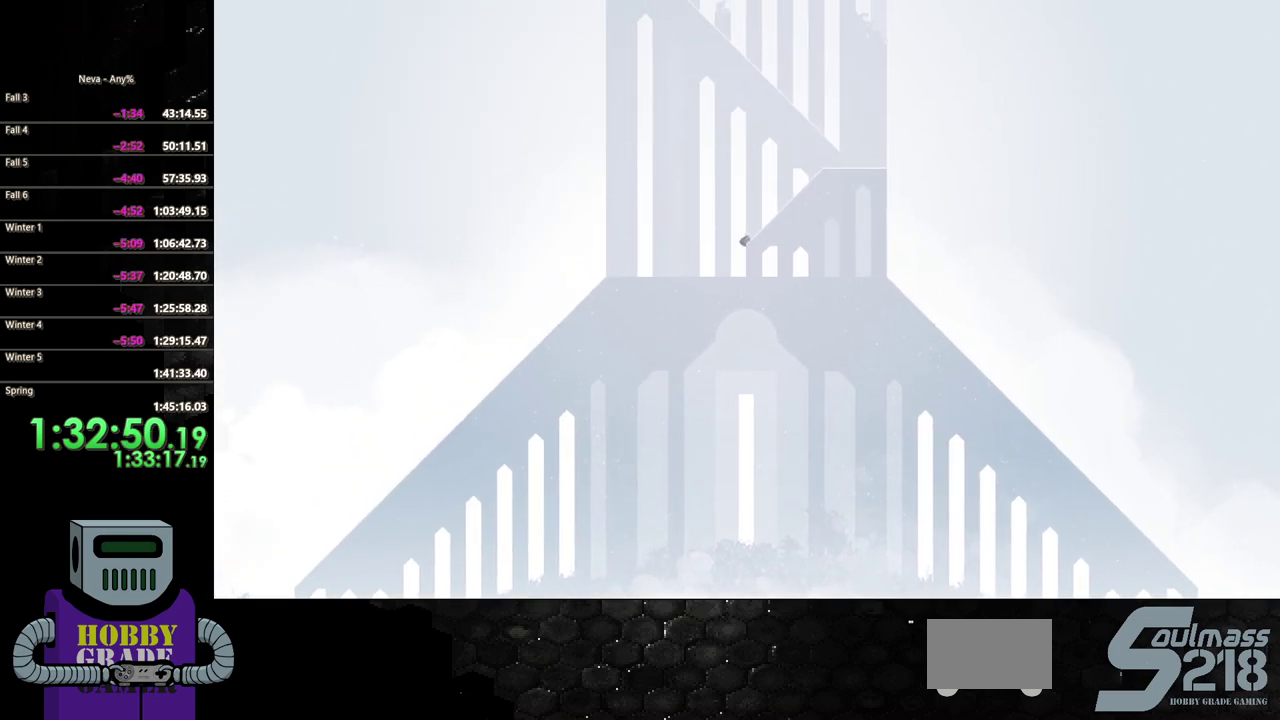
{"buttons": ["CIRCLE", "DPAD_DOWN", "DPAD_RIGHT"], "events": [[117, "DPAD_LEFT", "up"], [150, "CROSS", "up"], [150, "DPAD_RIGHT", "down"], [200, "DPAD_DOWN", "down"], [250, "CIRCLE", "down"]]}
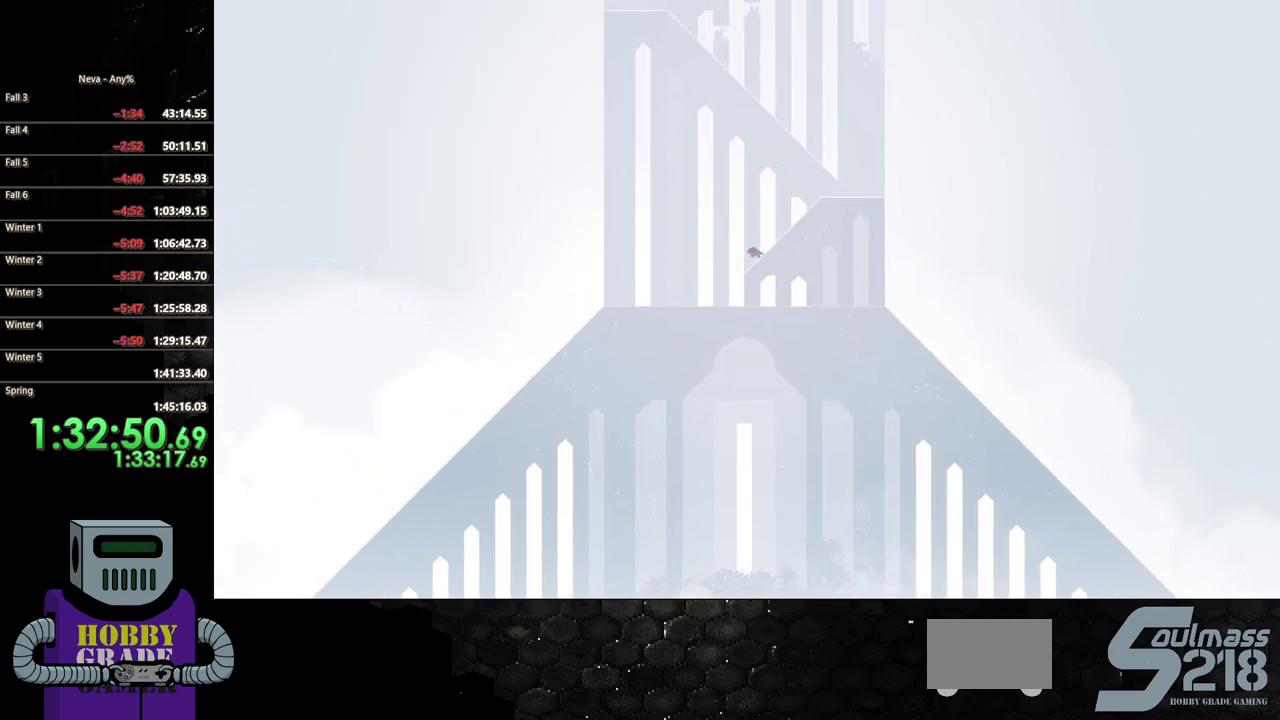
{"buttons": ["DPAD_RIGHT"], "events": [[17, "CIRCLE", "up"], [67, "DPAD_DOWN", "up"], [83, "CIRCLE", "down"], [150, "CIRCLE", "up"], [233, "CIRCLE", "down"], [317, "CIRCLE", "up"], [383, "CIRCLE", "down"], [500, "CIRCLE", "up"]]}